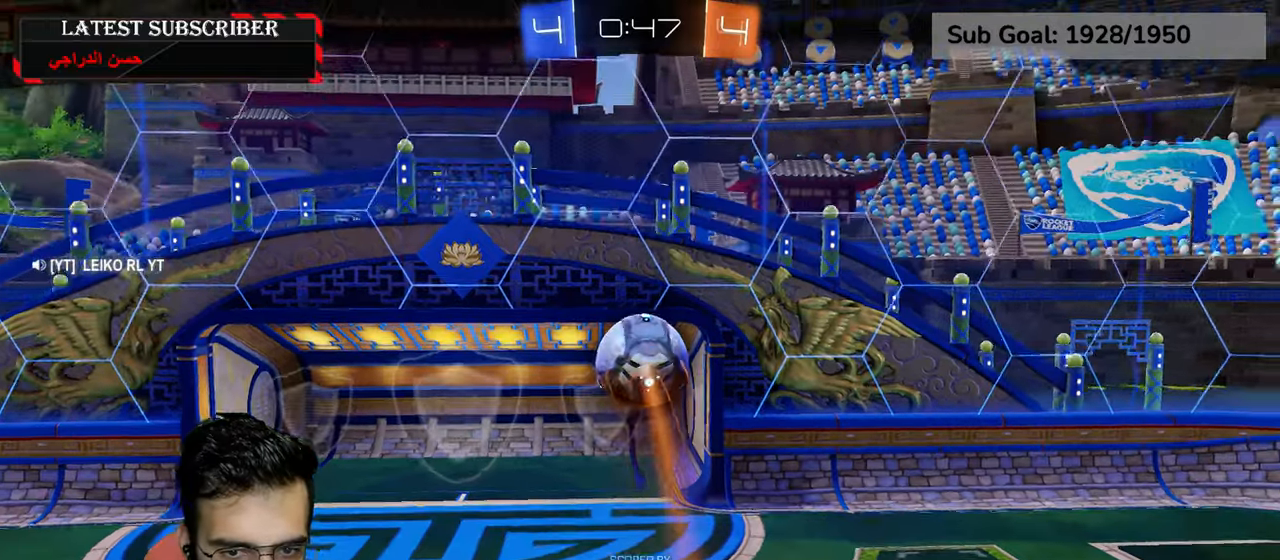
Gameplay with a controller (Xbox layout); each line is a JSON object with the inputs held at the frame after it (dt_ms = milliseconds from this image to that frame). "events" lists button and stick changes between this image and that frame as [ms after this image, input, new state], when the widget could be followed in between.
{"dt_ms": 500, "buttons": [], "left_stick": "center", "right_stick": "center", "events": [[250, "A", "down"], [350, "A", "up"]]}
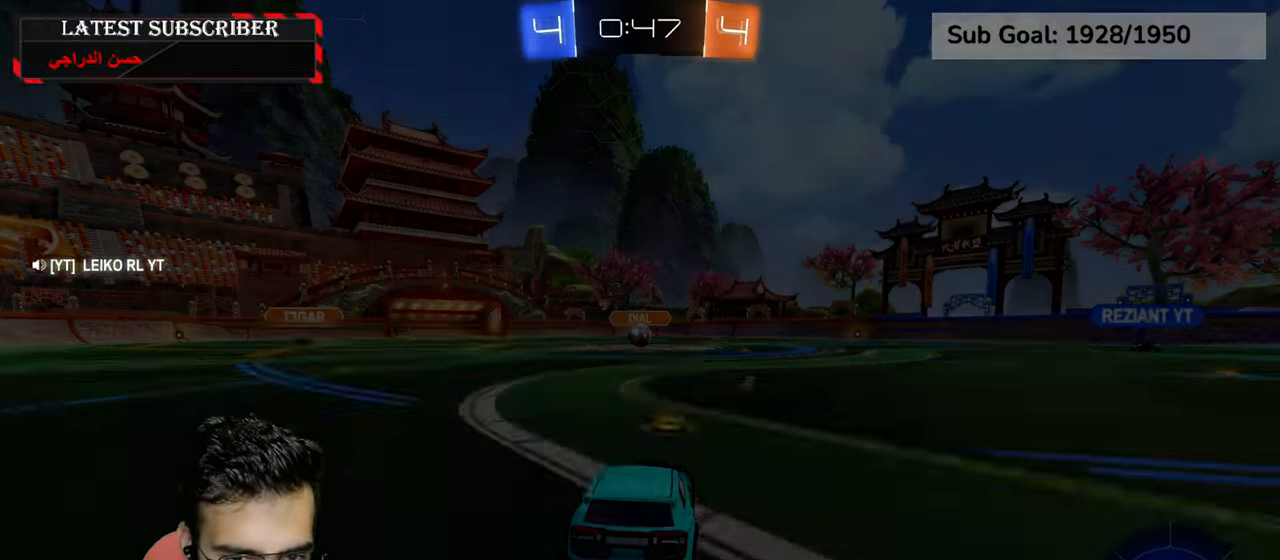
{"dt_ms": 500, "buttons": [], "left_stick": "center", "right_stick": "center", "events": []}
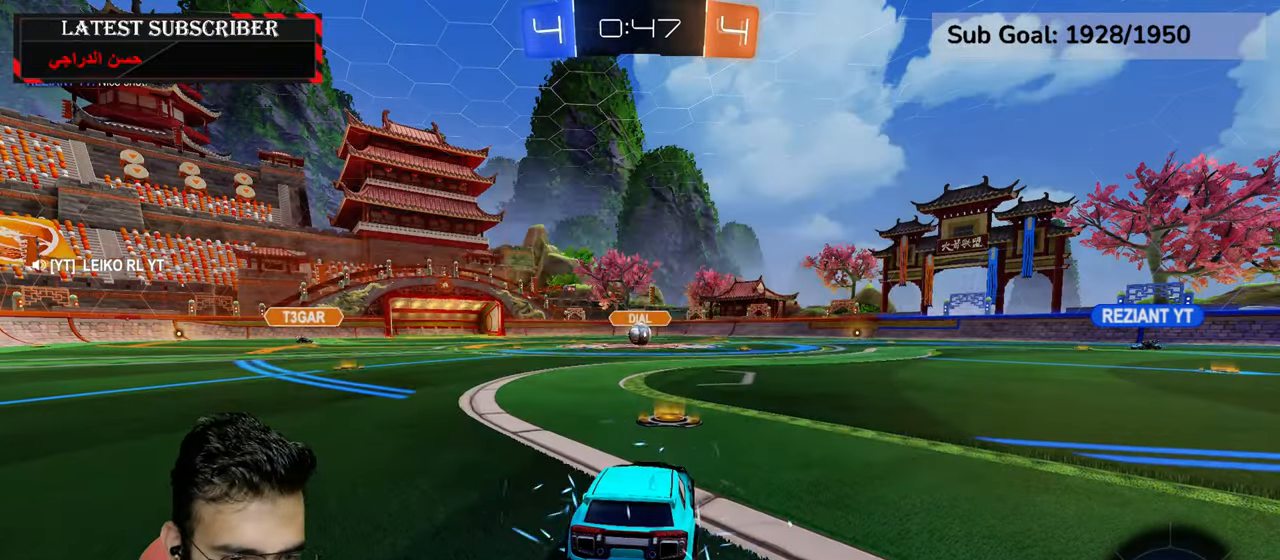
{"dt_ms": 500, "buttons": ["R1", "L3"], "left_stick": "center", "right_stick": "center", "events": [[34, "L3", "down"], [50, "R1", "down"]]}
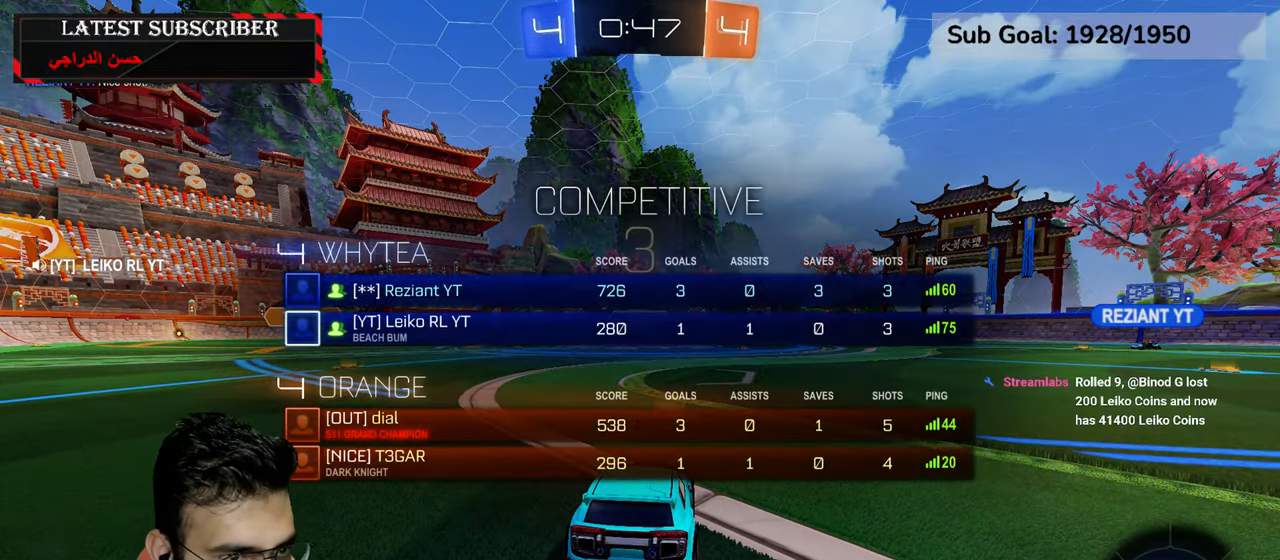
{"dt_ms": 500, "buttons": ["R1", "L3"], "left_stick": "center", "right_stick": "center", "events": []}
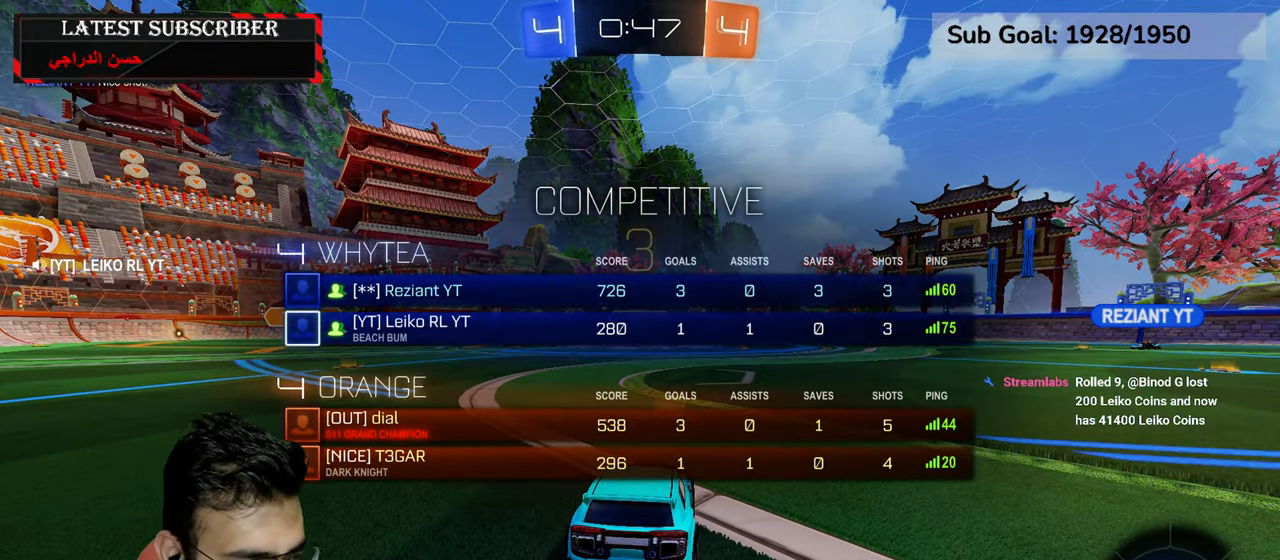
{"dt_ms": 500, "buttons": ["R1", "L3"], "left_stick": "center", "right_stick": "center", "events": [[67, "Y", "down"], [134, "Y", "up"], [200, "Y", "down"], [300, "Y", "up"]]}
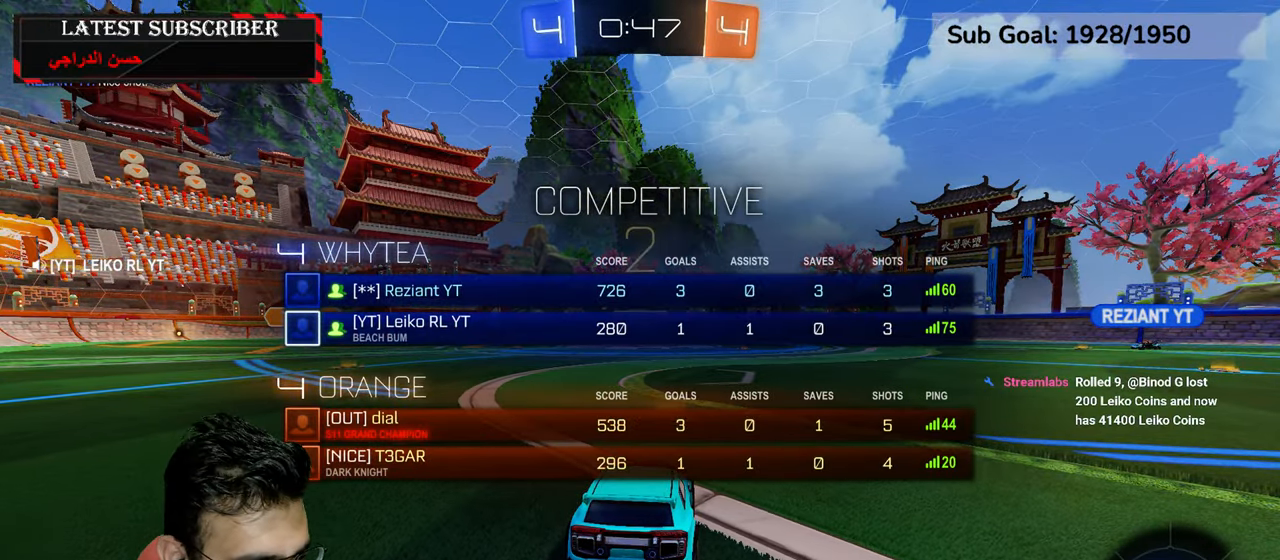
{"dt_ms": 500, "buttons": ["R1", "L3"], "left_stick": "center", "right_stick": "center", "events": []}
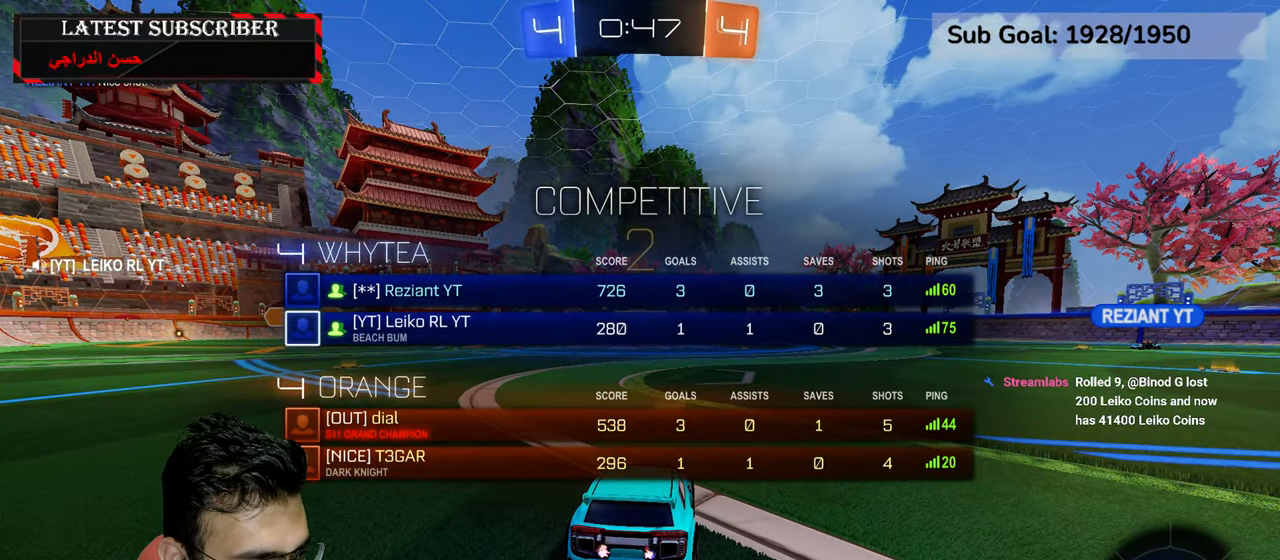
{"dt_ms": 500, "buttons": ["R1", "R2"], "left_stick": "center", "right_stick": "center", "events": [[67, "Y", "down"], [134, "Y", "up"], [167, "left_stick", "up-right"], [234, "Y", "down"], [317, "L3", "up"], [317, "Y", "up"], [400, "R2", "down"], [450, "left_stick", "center"]]}
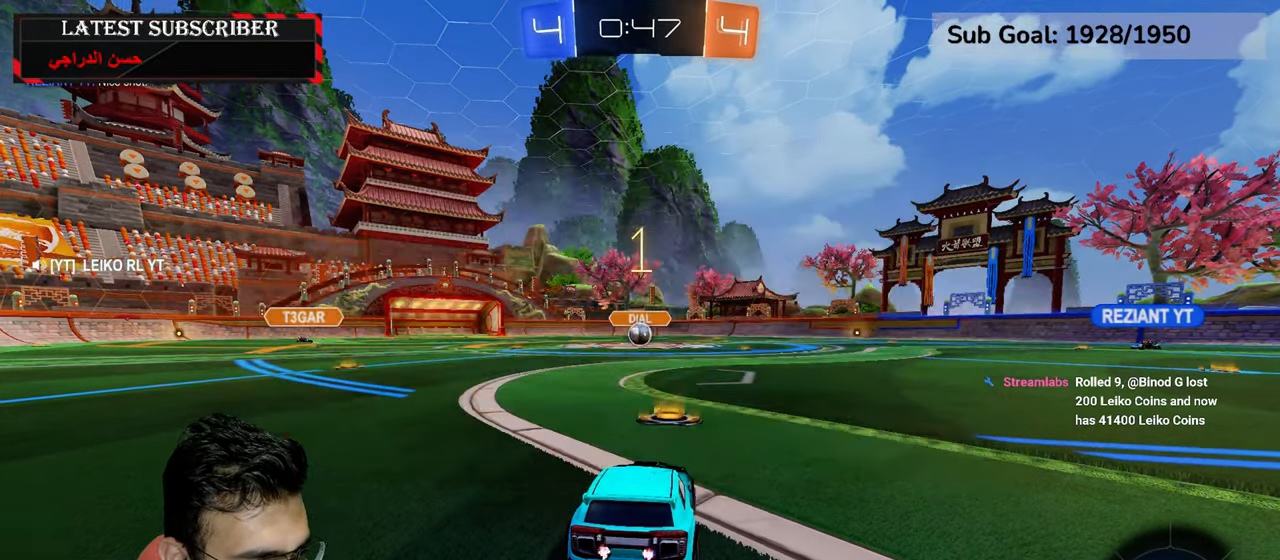
{"dt_ms": 500, "buttons": ["R1", "R2"], "left_stick": "center", "right_stick": "center", "events": []}
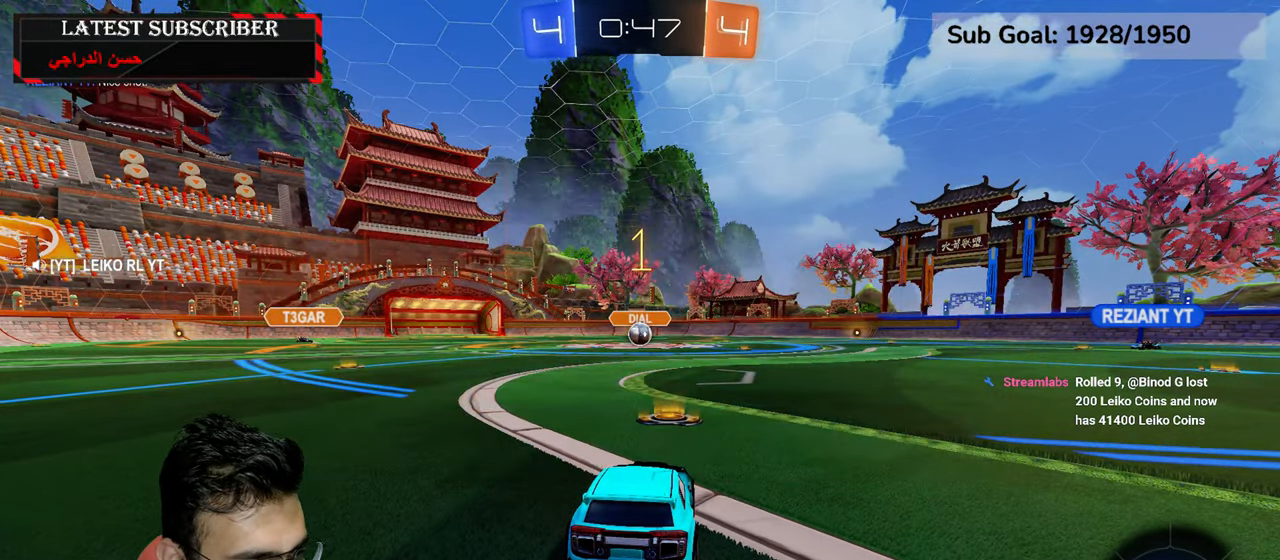
{"dt_ms": 500, "buttons": ["R1", "R2"], "left_stick": "center", "right_stick": "center", "events": []}
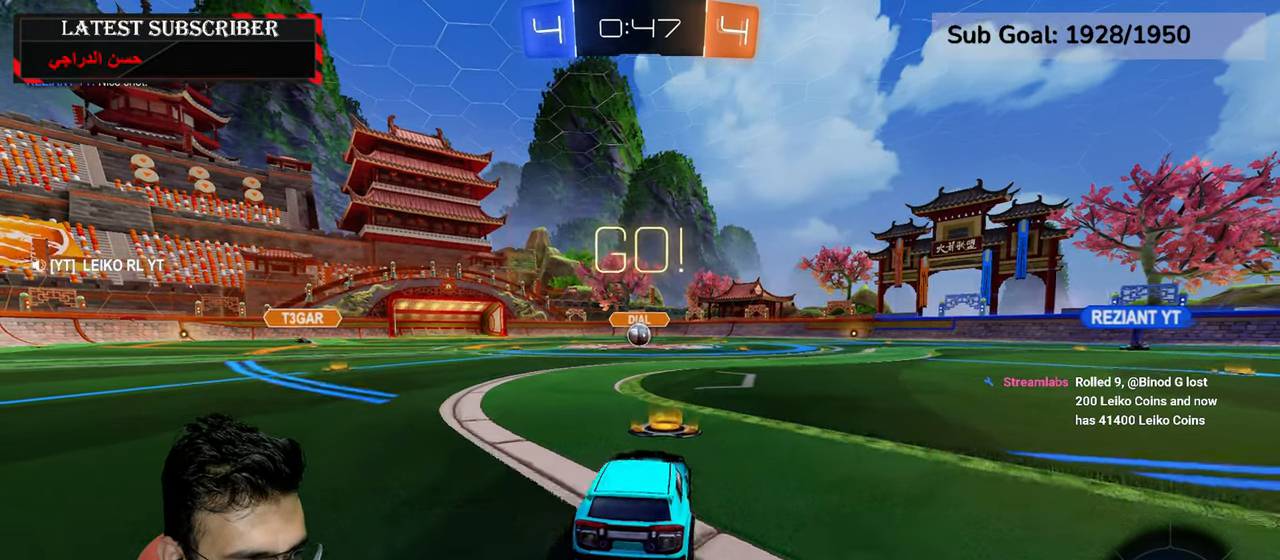
{"dt_ms": 500, "buttons": ["A", "R1", "R2"], "left_stick": "left", "right_stick": "center", "events": [[184, "left_stick", "down-right"], [250, "A", "down"], [334, "A", "up"], [334, "left_stick", "left"], [384, "A", "down"]]}
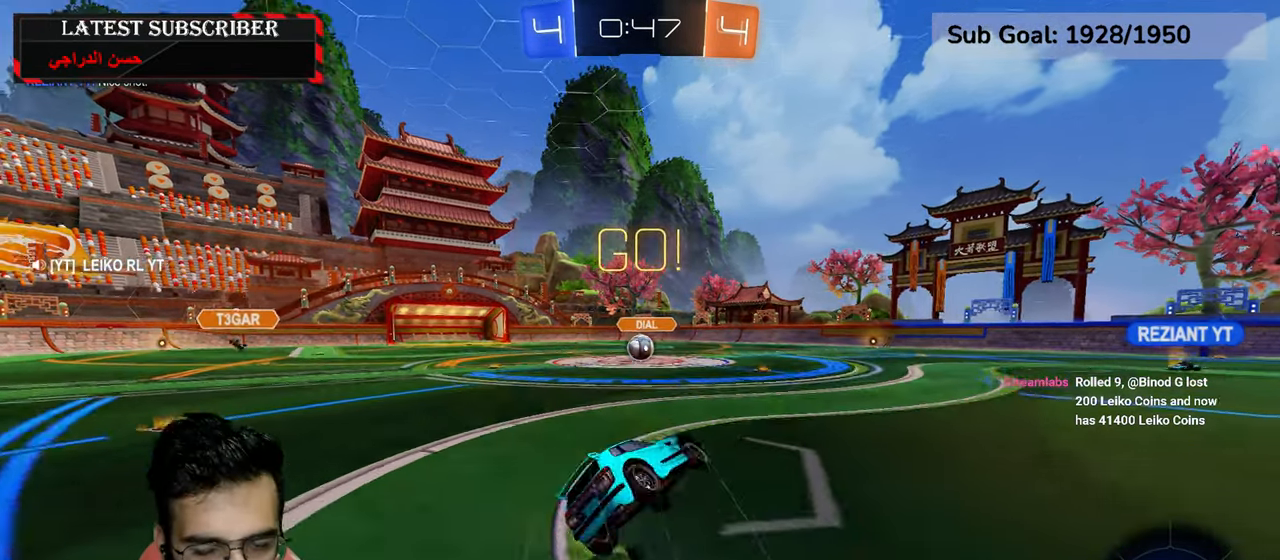
{"dt_ms": 1000, "buttons": ["R1"], "left_stick": "down-left", "right_stick": "center"}
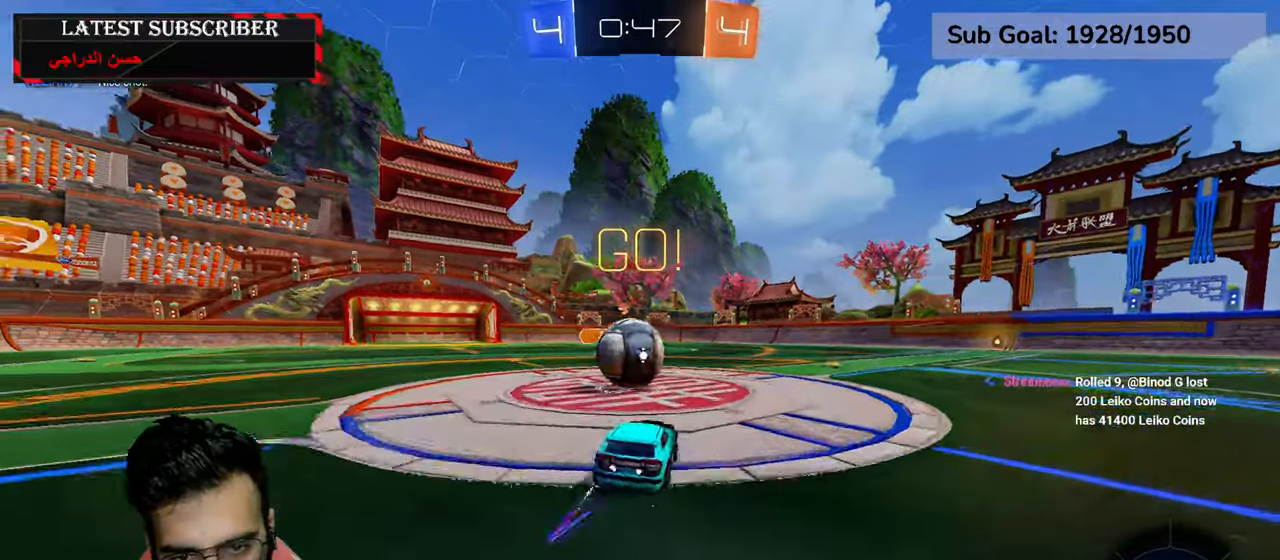
{"dt_ms": 1000, "buttons": ["R1"], "left_stick": "up-right", "right_stick": "center", "events": [[100, "A", "down"], [117, "R2", "down"], [234, "L2", "down"], [234, "left_stick", "up-right"], [484, "A", "up"], [484, "left_stick", "down"], [567, "left_stick", "down-left"], [584, "R2", "up"], [667, "left_stick", "center"], [750, "left_stick", "up"], [850, "L2", "up"], [884, "left_stick", "up-right"]]}
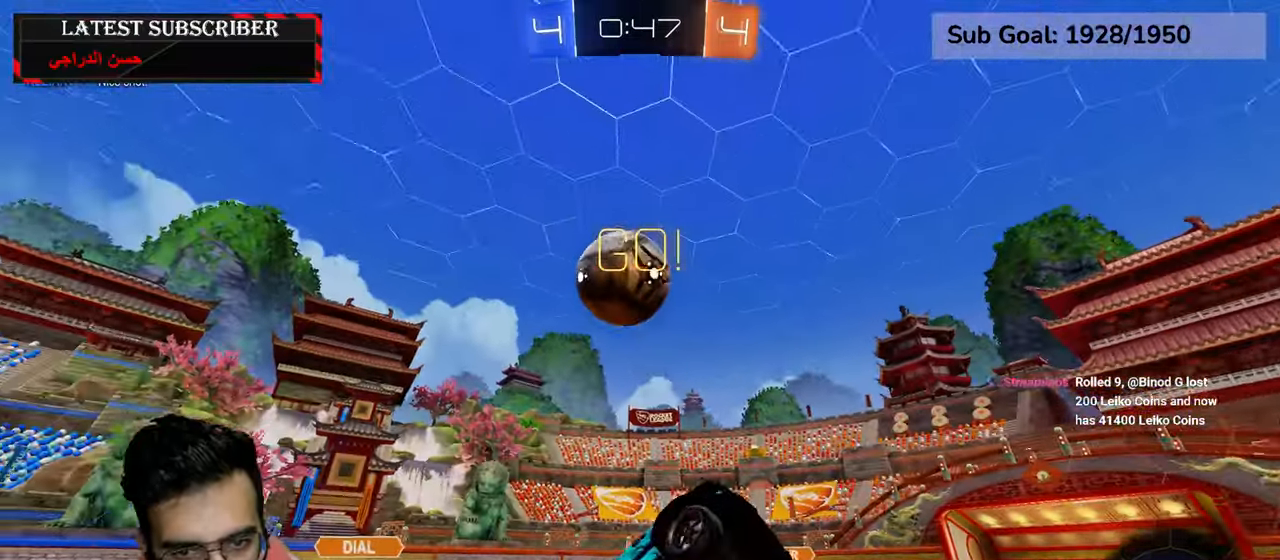
{"dt_ms": 500, "buttons": ["R1"], "left_stick": "down-right", "right_stick": "center", "events": [[167, "left_stick", "center"], [317, "left_stick", "down-right"]]}
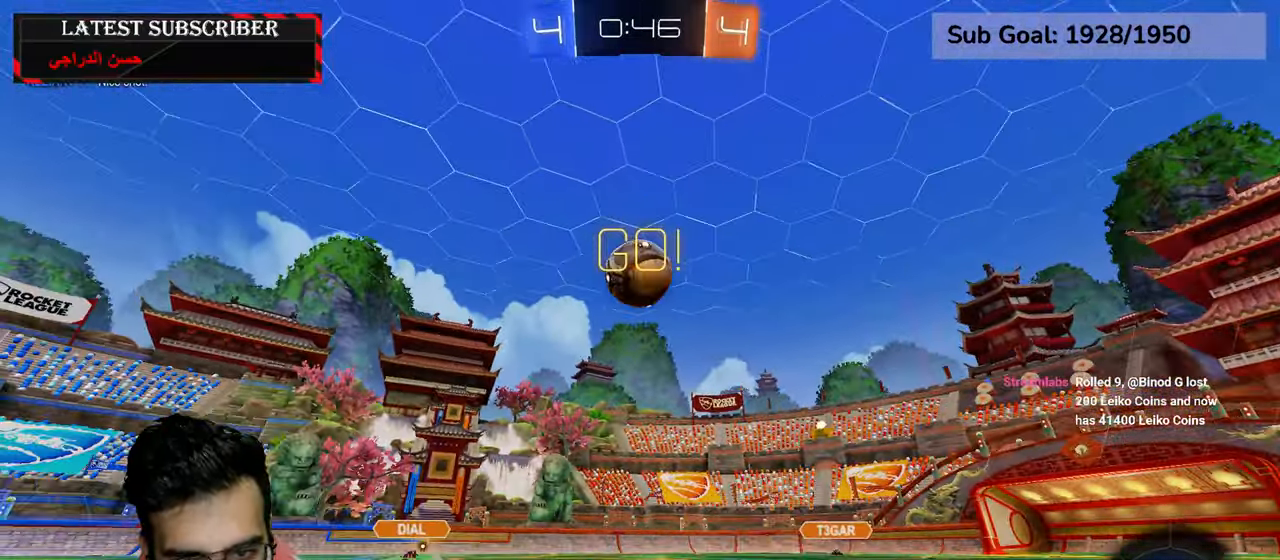
{"dt_ms": 1000, "buttons": ["R1"], "left_stick": "left", "right_stick": "center"}
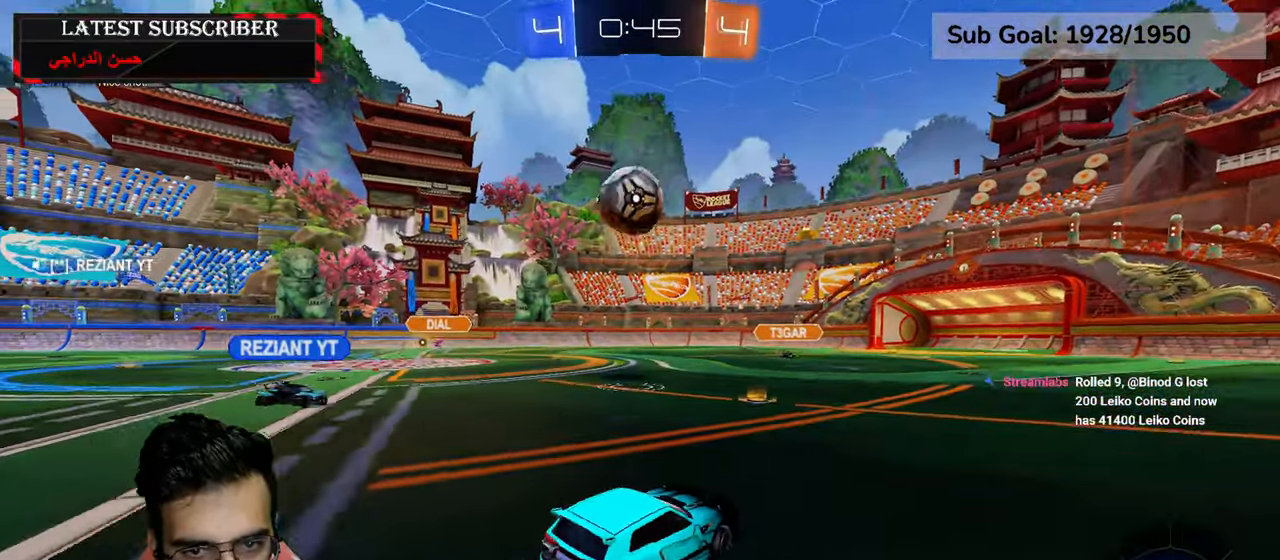
{"dt_ms": 500, "buttons": ["A", "L2", "R1", "R2"], "left_stick": "up-right", "right_stick": "center", "events": [[100, "R2", "down"], [200, "left_stick", "down"], [334, "A", "down"], [434, "L2", "down"], [450, "A", "up"], [467, "left_stick", "up-right"], [500, "A", "down"]]}